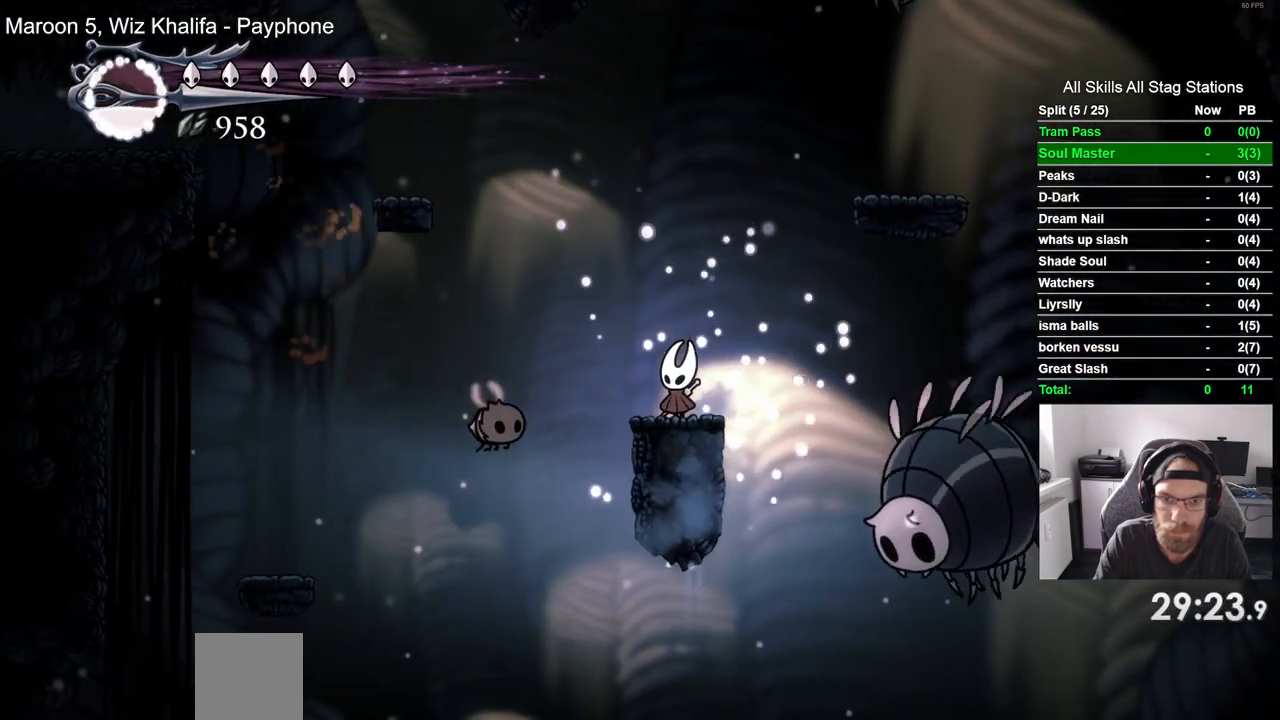
Gameplay with a controller (PlayStation layout); each line is a JSON object with the inputs held at the frame after it. "events" lists button and stick changes between this image and that frame as [ms after this image, input, new state], when the widget could be followed in between. Not read: CROSS DPAD_RIGHT.
{"buttons": [], "left_stick": "center", "right_stick": "center", "events": []}
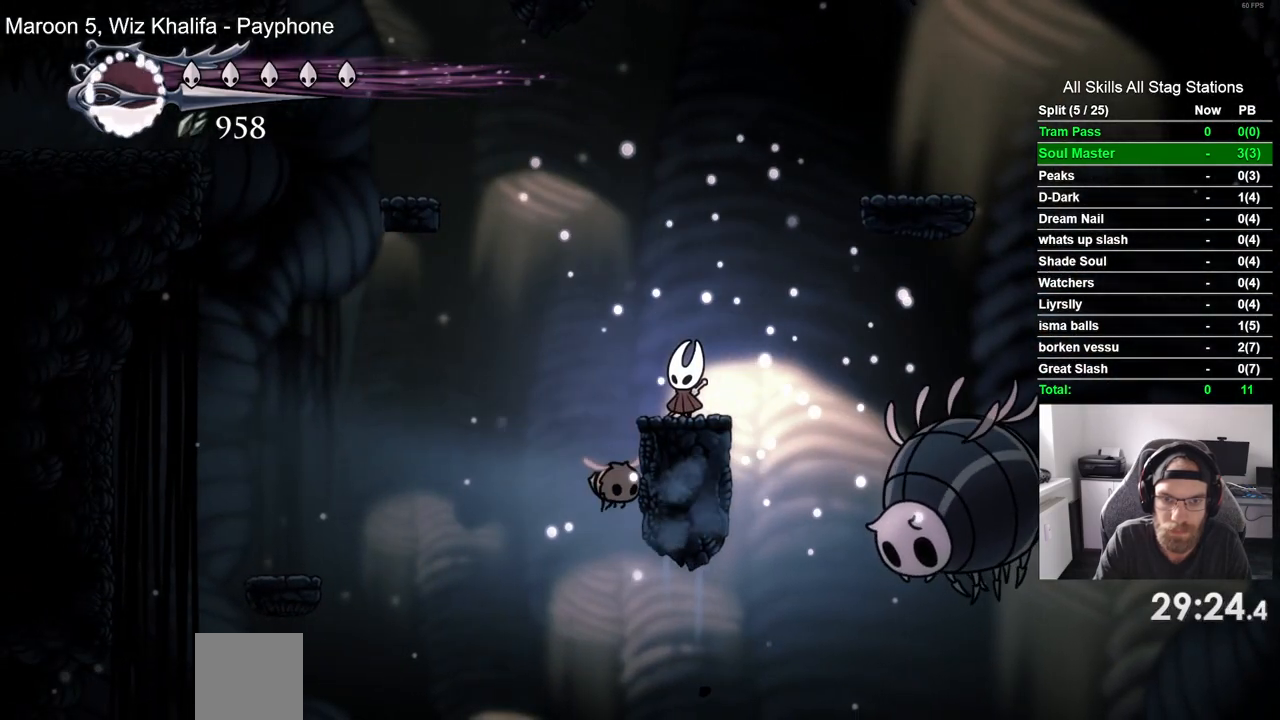
{"buttons": [], "left_stick": "center", "right_stick": "center", "events": []}
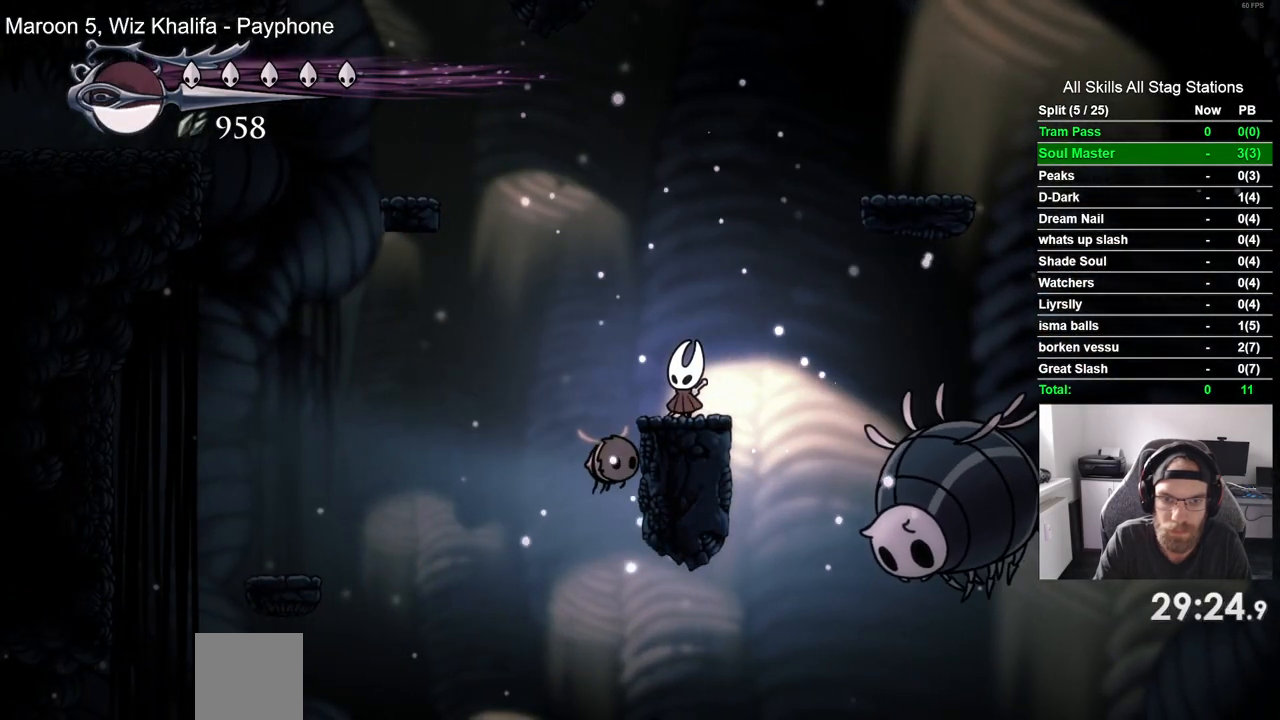
{"buttons": [], "left_stick": "center", "right_stick": "center", "events": []}
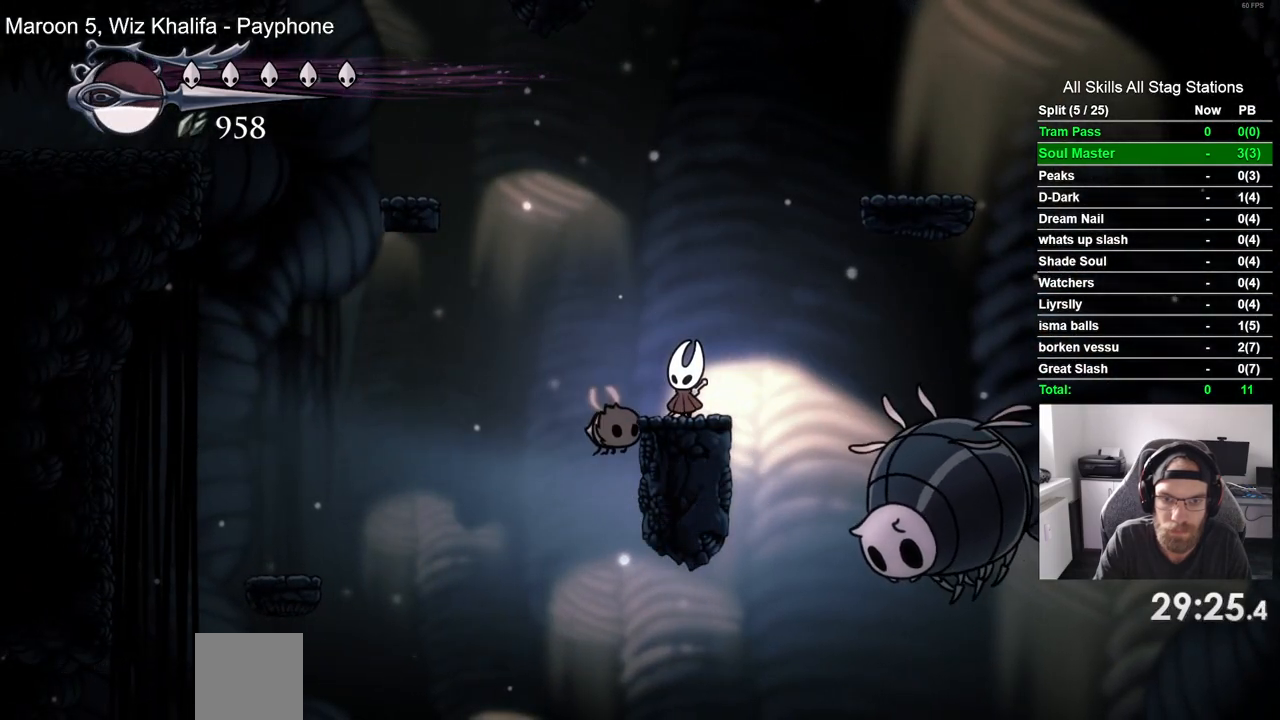
{"buttons": [], "left_stick": "center", "right_stick": "center", "events": [[67, "SQUARE", "down"], [250, "SQUARE", "up"], [283, "DPAD_LEFT", "down"], [400, "DPAD_LEFT", "up"]]}
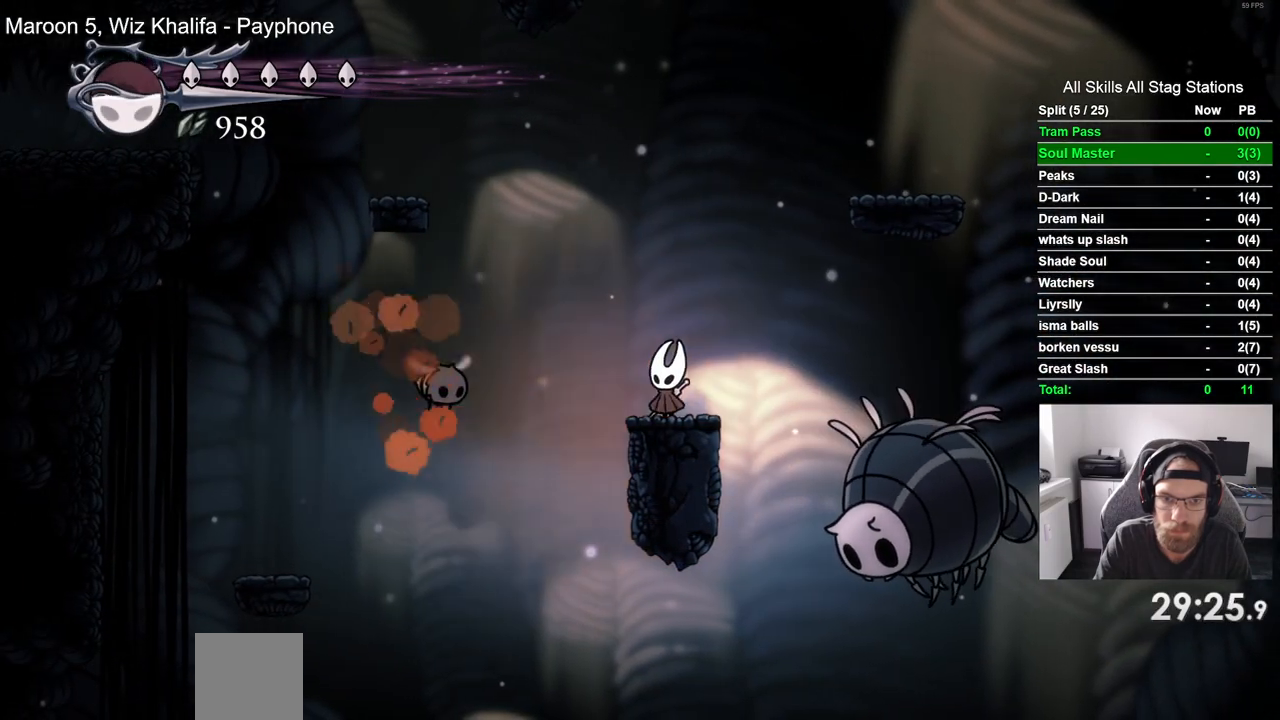
{"buttons": [], "left_stick": "center", "right_stick": "center", "events": []}
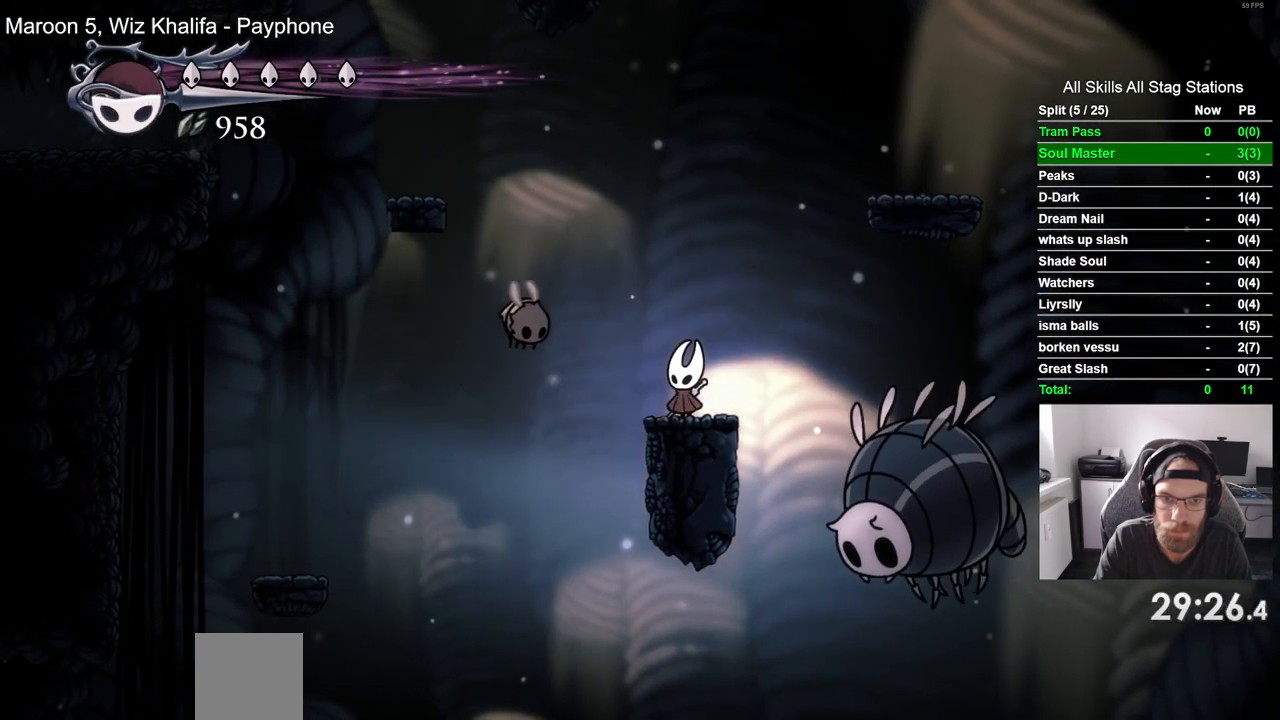
{"buttons": ["DPAD_LEFT"], "left_stick": "center", "right_stick": "center", "events": [[83, "SQUARE", "down"], [250, "SQUARE", "up"], [500, "DPAD_LEFT", "down"]]}
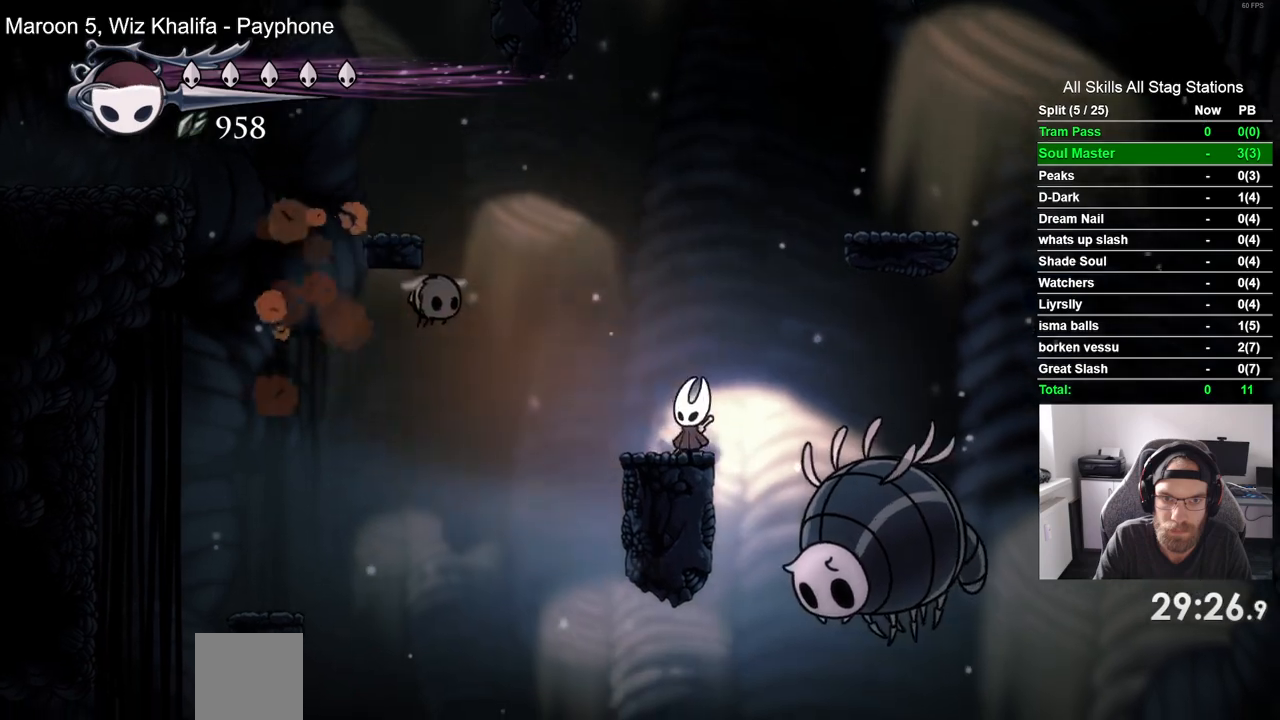
{"buttons": [], "left_stick": "center", "right_stick": "center", "events": [[117, "DPAD_LEFT", "up"], [350, "SQUARE", "down"], [500, "SQUARE", "up"]]}
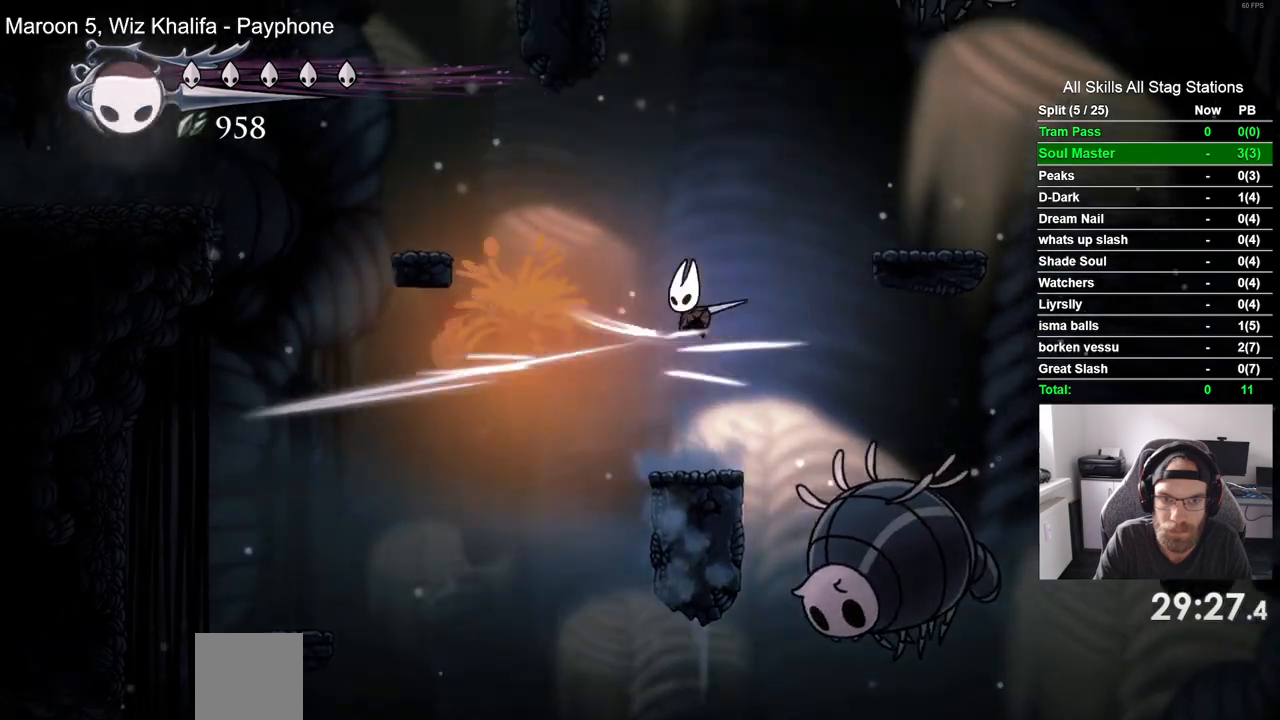
{"buttons": ["DPAD_LEFT"], "left_stick": "center", "right_stick": "center", "events": [[317, "DPAD_LEFT", "down"]]}
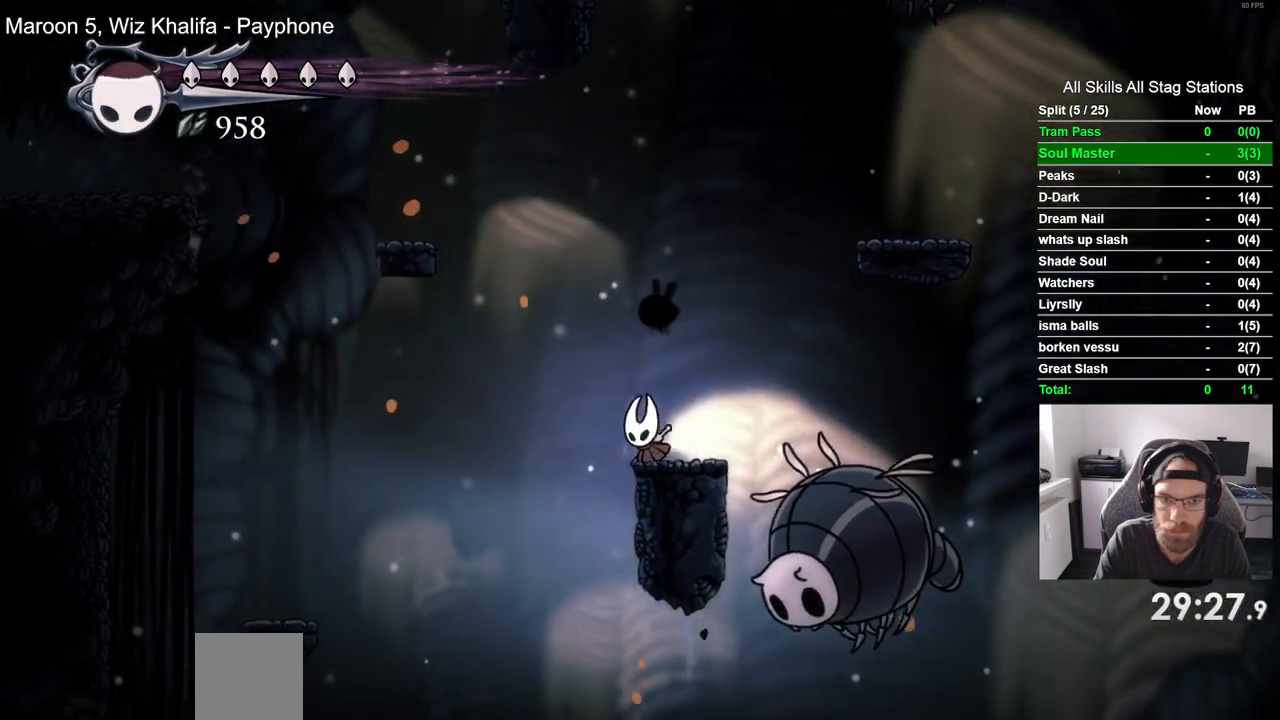
{"buttons": ["DPAD_LEFT"], "left_stick": "center", "right_stick": "center", "events": []}
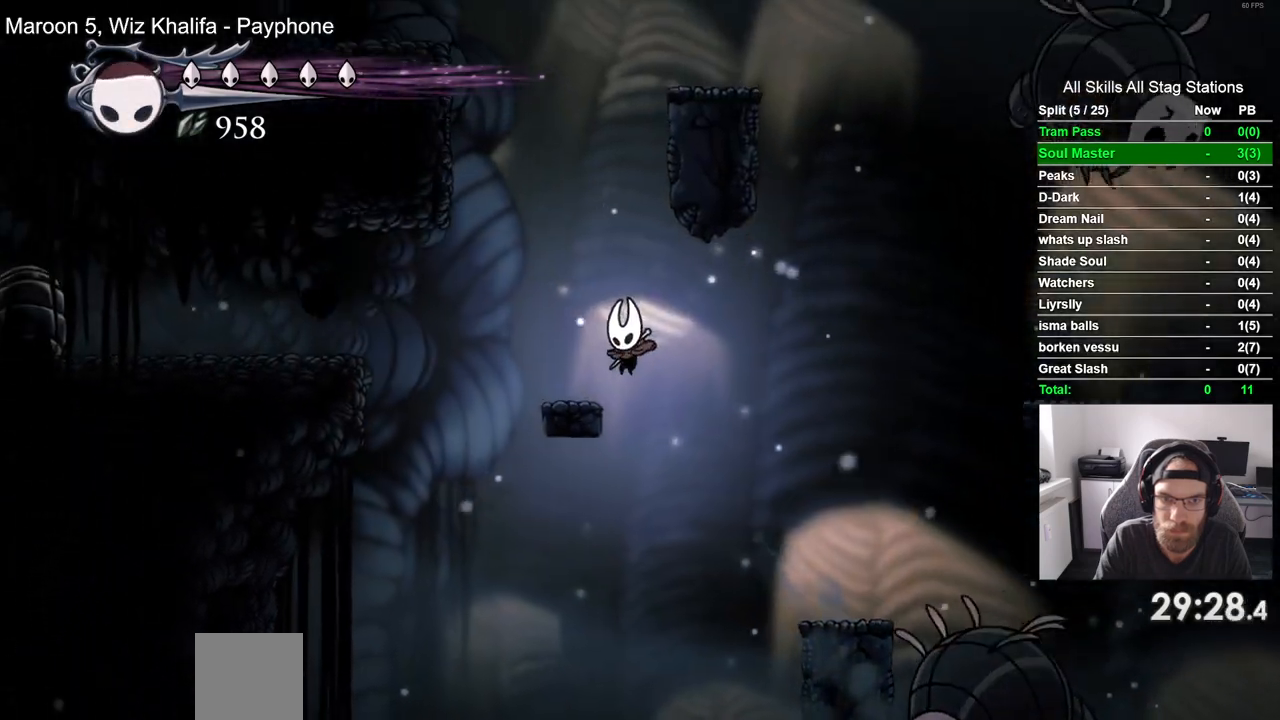
{"buttons": [], "left_stick": "center", "right_stick": "center", "events": [[267, "DPAD_LEFT", "up"]]}
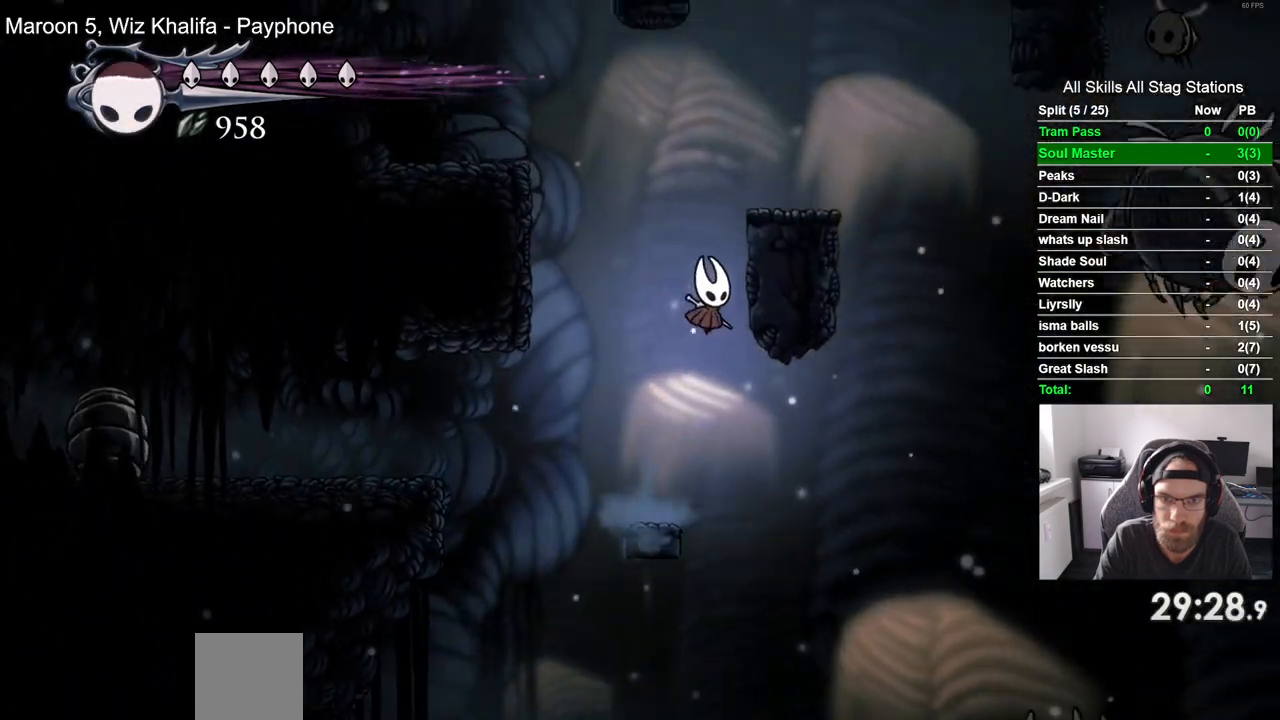
{"buttons": [], "left_stick": "center", "right_stick": "center", "events": []}
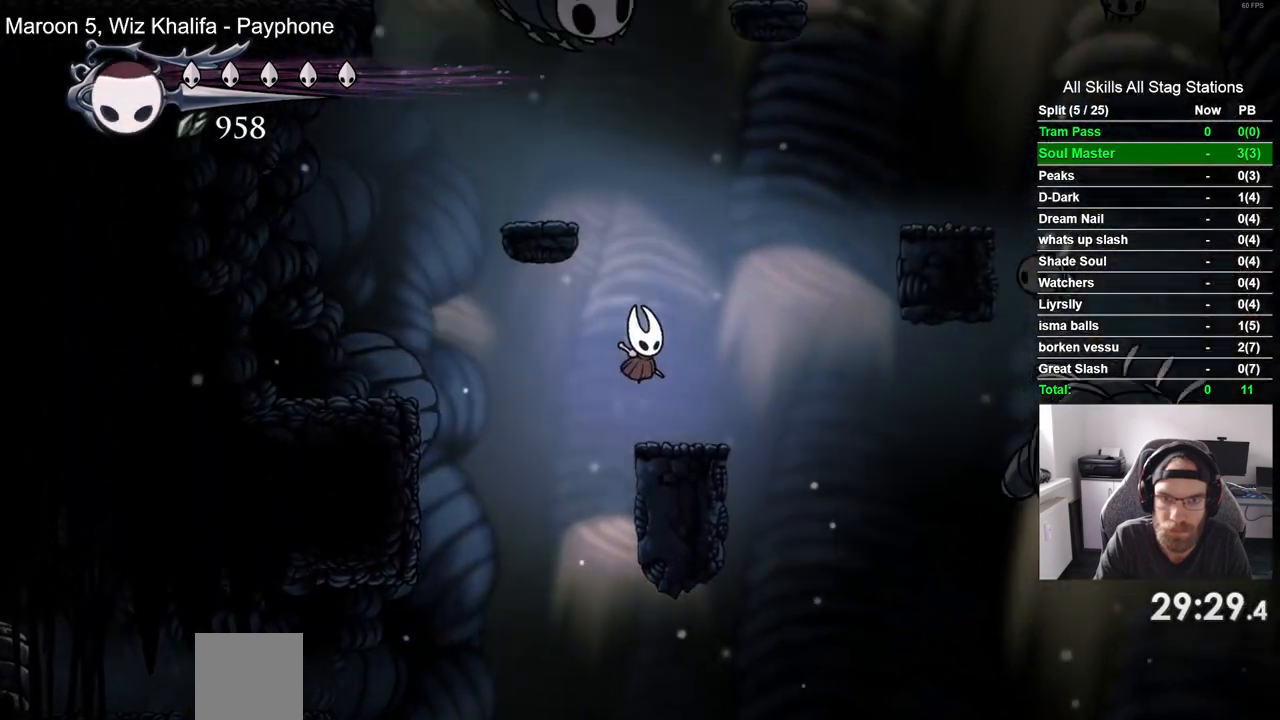
{"buttons": ["DPAD_UP", "DPAD_LEFT"], "left_stick": "center", "right_stick": "center", "events": [[283, "DPAD_LEFT", "down"], [300, "DPAD_UP", "down"]]}
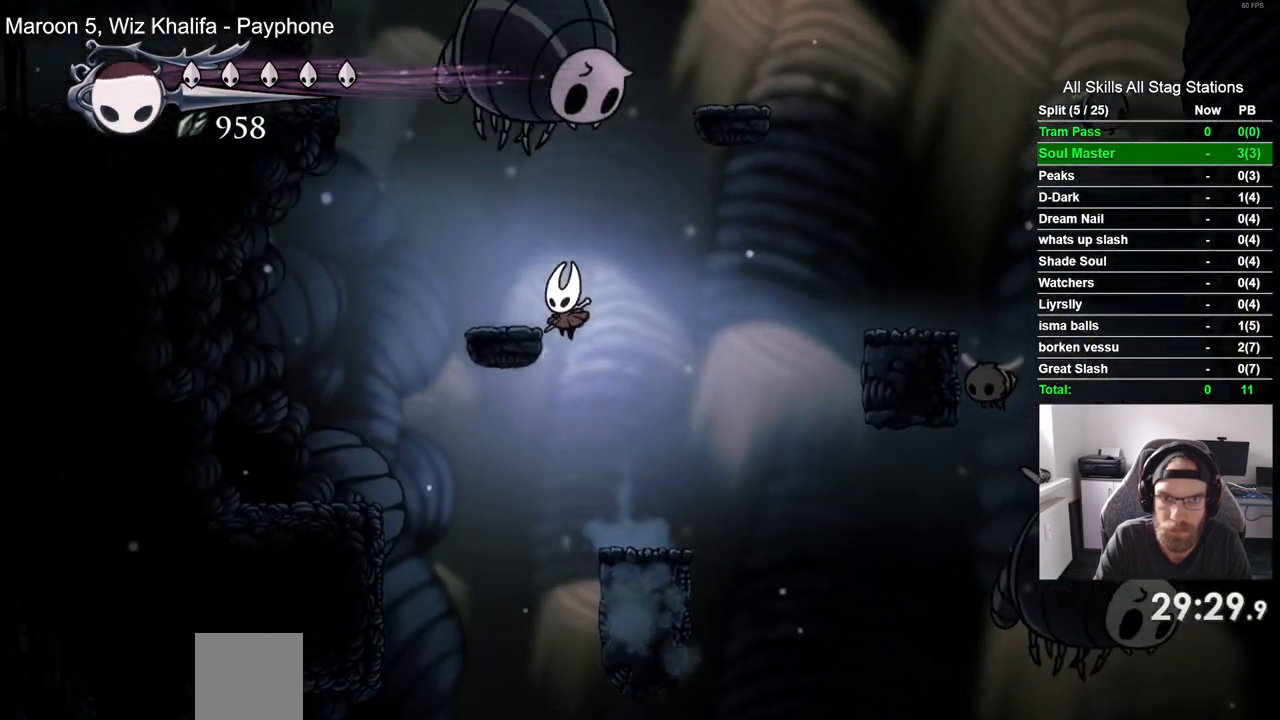
{"buttons": ["DPAD_UP"], "left_stick": "center", "right_stick": "center", "events": [[33, "SQUARE", "down"], [150, "DPAD_UP", "up"], [217, "SQUARE", "up"], [317, "DPAD_LEFT", "up"], [500, "DPAD_UP", "down"]]}
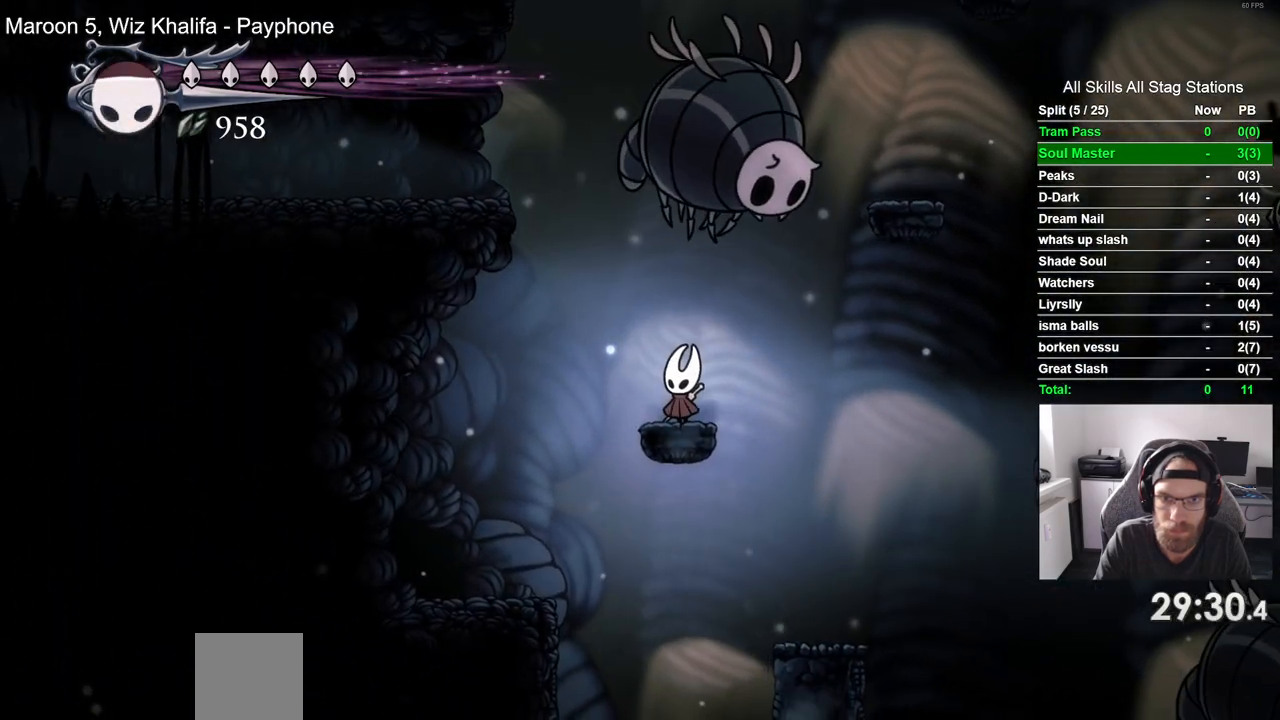
{"buttons": ["DPAD_UP"], "left_stick": "center", "right_stick": "center", "events": [[17, "SQUARE", "down"], [183, "DPAD_UP", "up"], [217, "SQUARE", "up"], [450, "DPAD_UP", "down"]]}
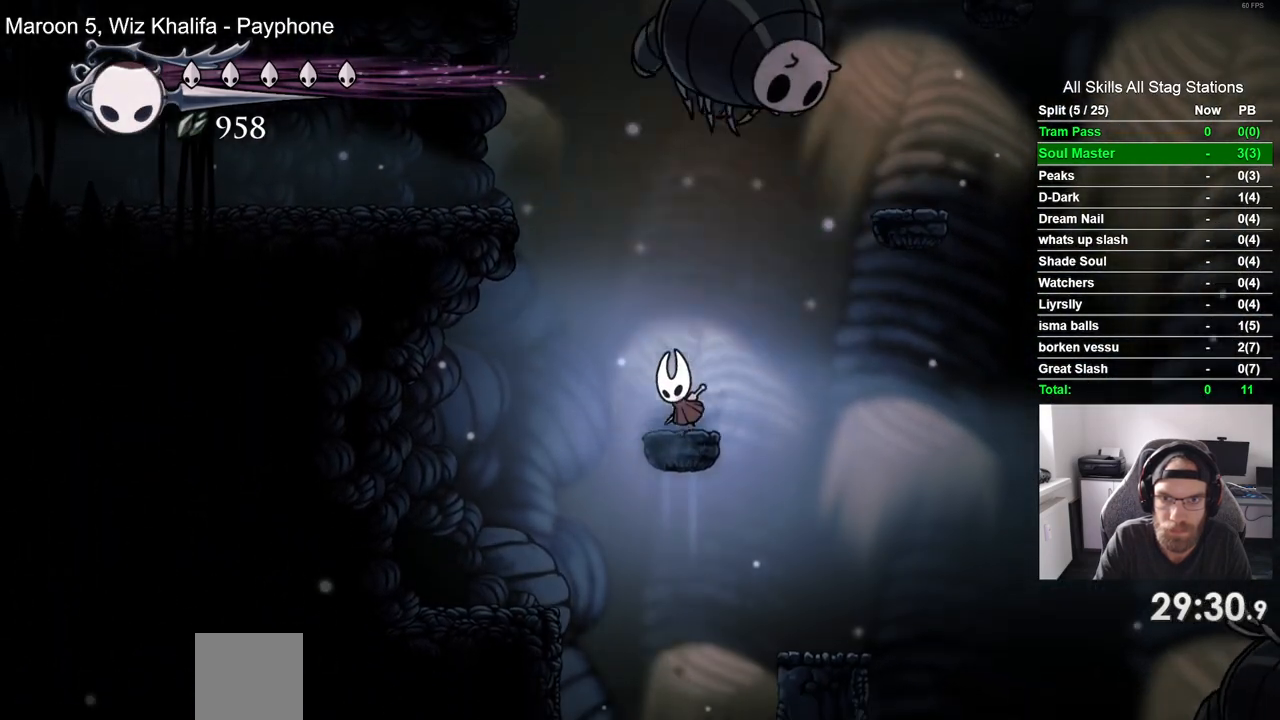
{"buttons": ["DPAD_UP"], "left_stick": "center", "right_stick": "center", "events": [[117, "SQUARE", "down"], [300, "SQUARE", "up"]]}
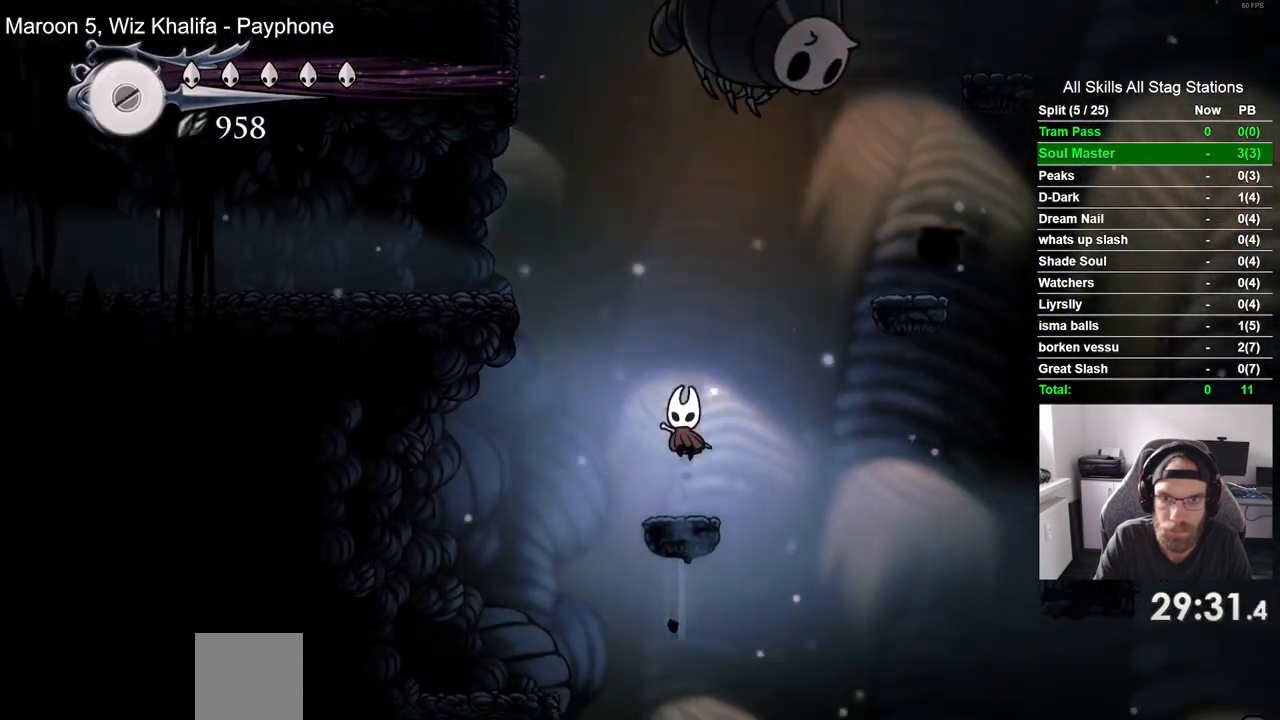
{"buttons": [], "left_stick": "center", "right_stick": "center", "events": [[117, "DPAD_UP", "up"]]}
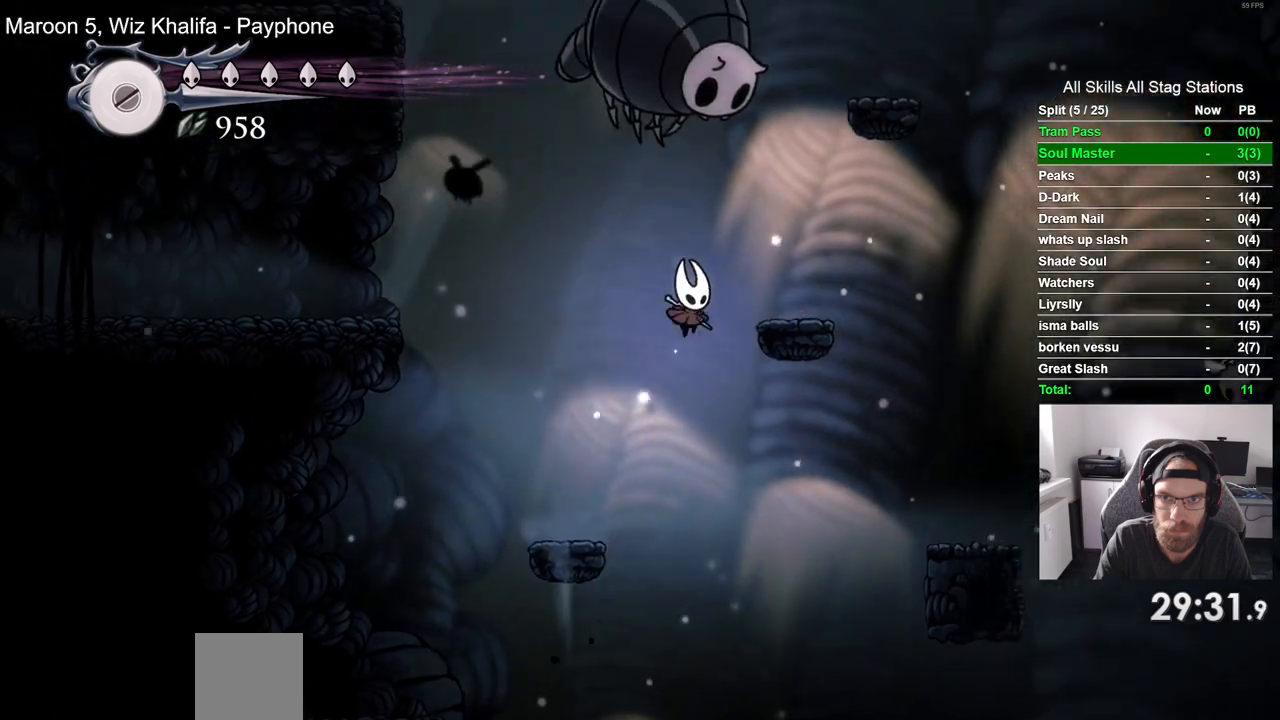
{"buttons": [], "left_stick": "center", "right_stick": "center"}
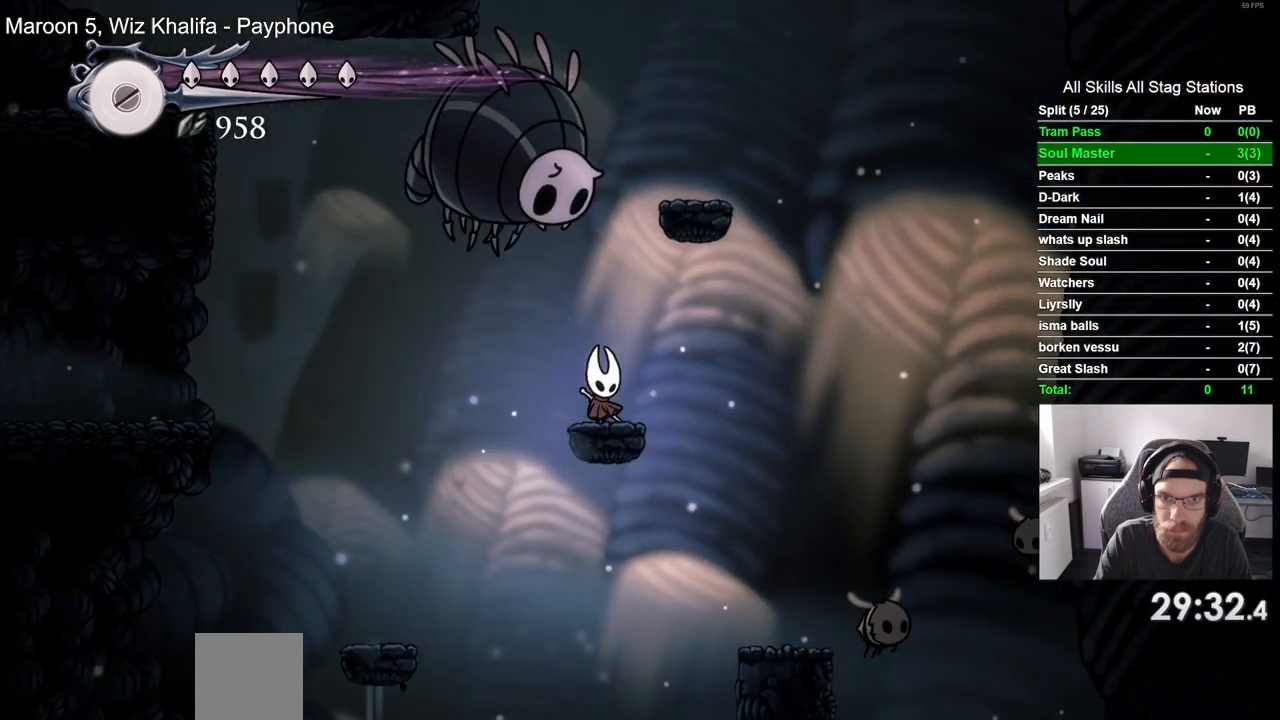
{"buttons": [], "left_stick": "center", "right_stick": "center", "events": [[67, "DPAD_UP", "down"], [117, "DPAD_LEFT", "down"], [117, "SQUARE", "down"], [183, "DPAD_LEFT", "up"], [250, "DPAD_UP", "up"], [267, "SQUARE", "up"]]}
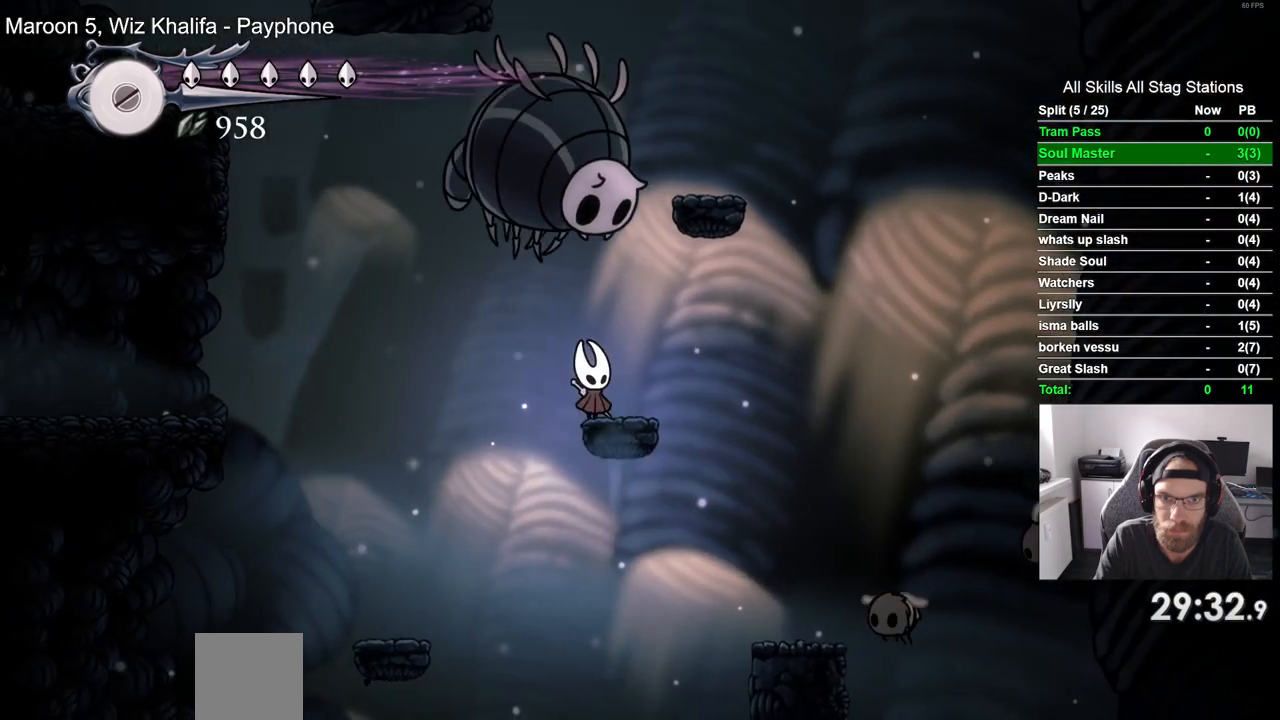
{"buttons": ["DPAD_UP"], "left_stick": "center", "right_stick": "center", "events": [[83, "SQUARE", "down"], [167, "DPAD_UP", "down"], [200, "SQUARE", "up"]]}
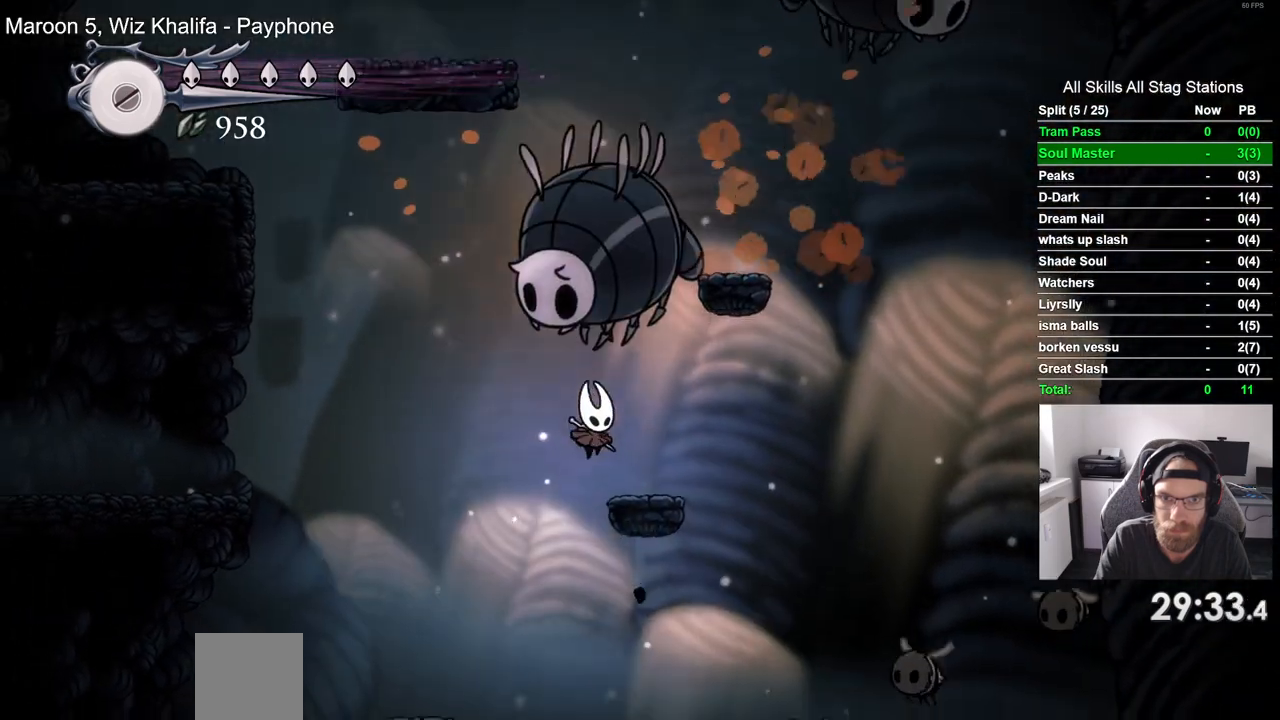
{"buttons": ["R2", "DPAD_LEFT"], "left_stick": "center", "right_stick": "center", "events": [[117, "DPAD_LEFT", "down"], [117, "DPAD_UP", "up"], [333, "R2", "down"]]}
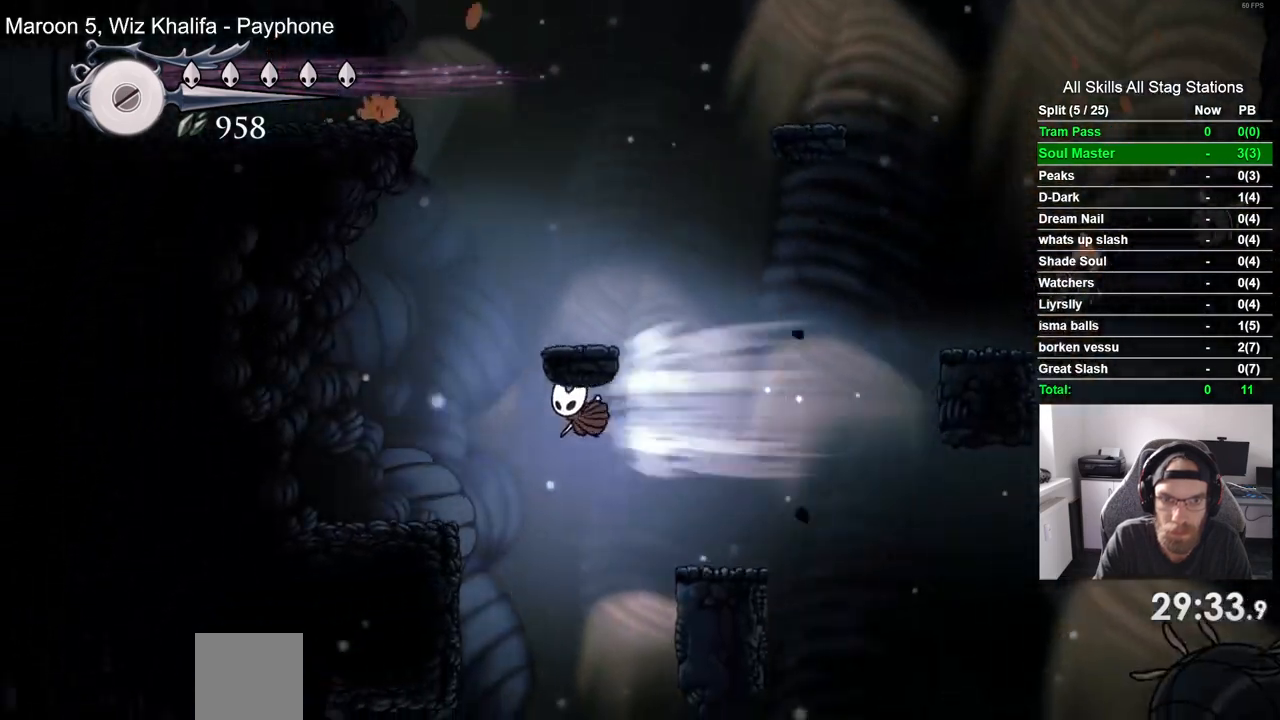
{"buttons": [], "left_stick": "center", "right_stick": "center", "events": [[17, "R2", "up"], [33, "DPAD_LEFT", "up"], [33, "DPAD_UP", "down"], [133, "DPAD_LEFT", "down"], [133, "DPAD_UP", "up"], [283, "DPAD_LEFT", "up"]]}
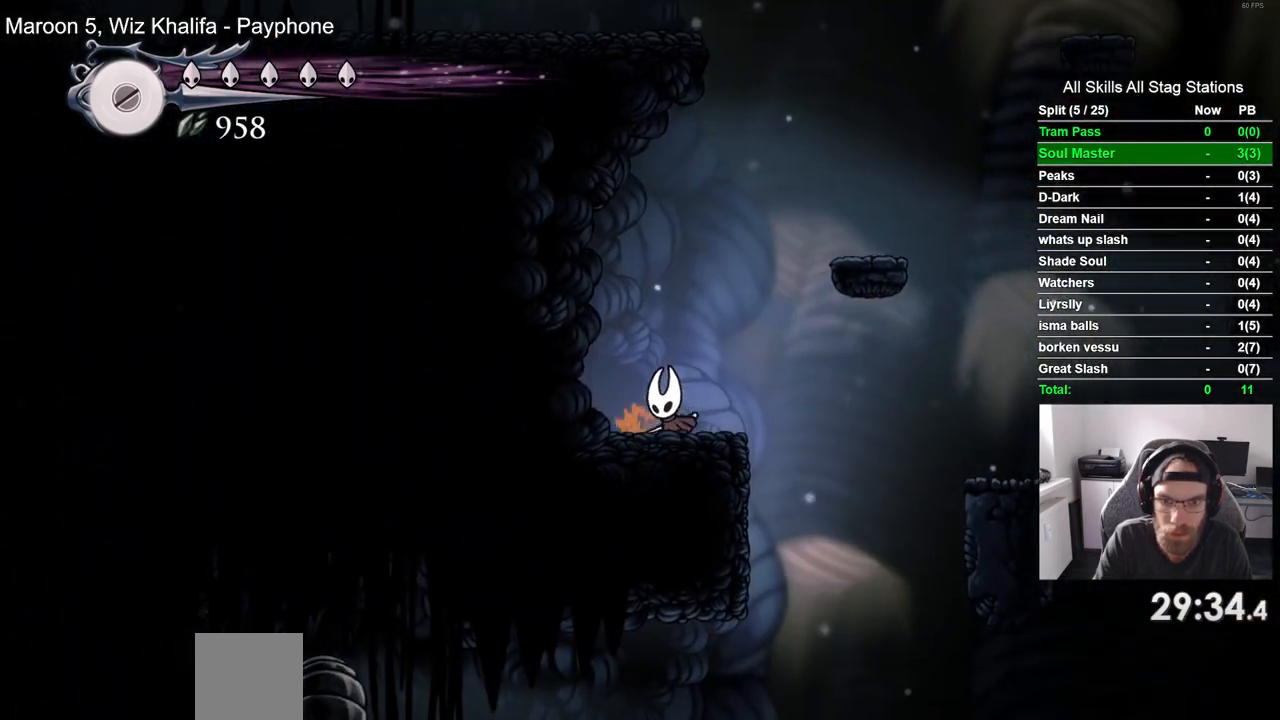
{"buttons": [], "left_stick": "center", "right_stick": "center", "events": []}
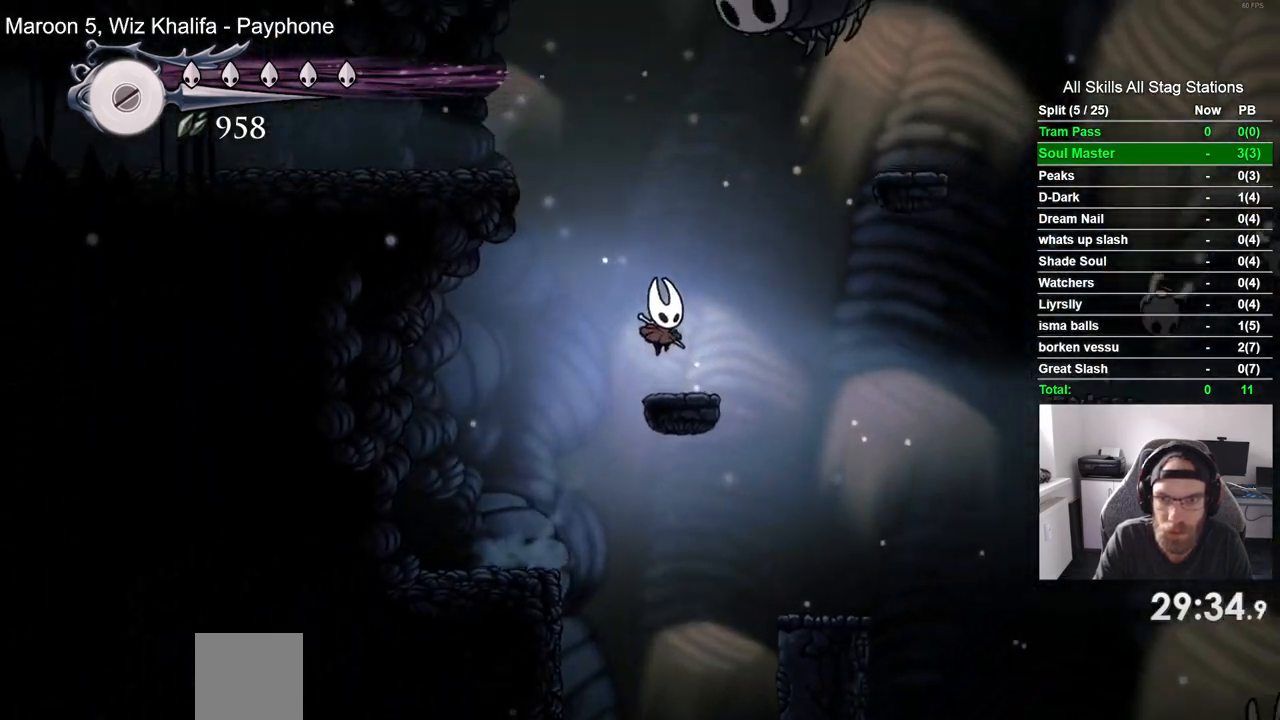
{"buttons": ["SQUARE", "DPAD_UP"], "left_stick": "center", "right_stick": "center", "events": [[333, "DPAD_UP", "down"], [500, "SQUARE", "down"]]}
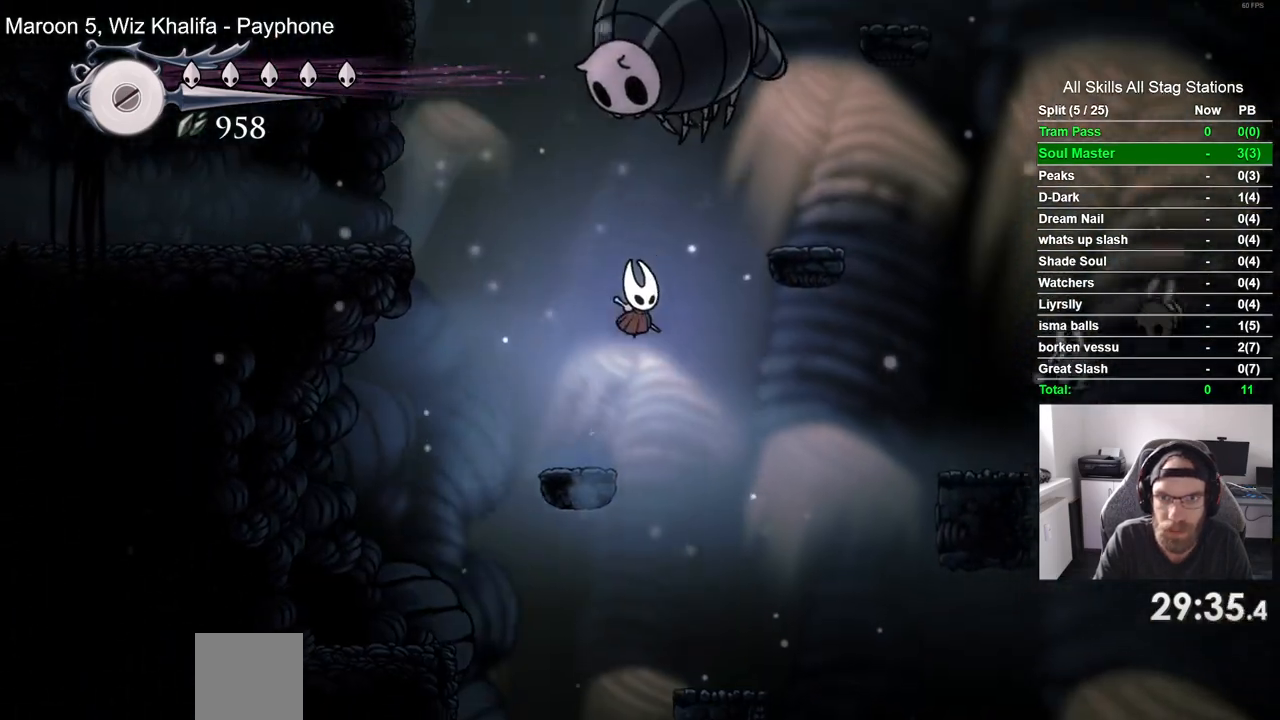
{"buttons": ["DPAD_LEFT"], "left_stick": "center", "right_stick": "center", "events": [[133, "DPAD_LEFT", "down"], [167, "SQUARE", "up"], [217, "DPAD_UP", "up"]]}